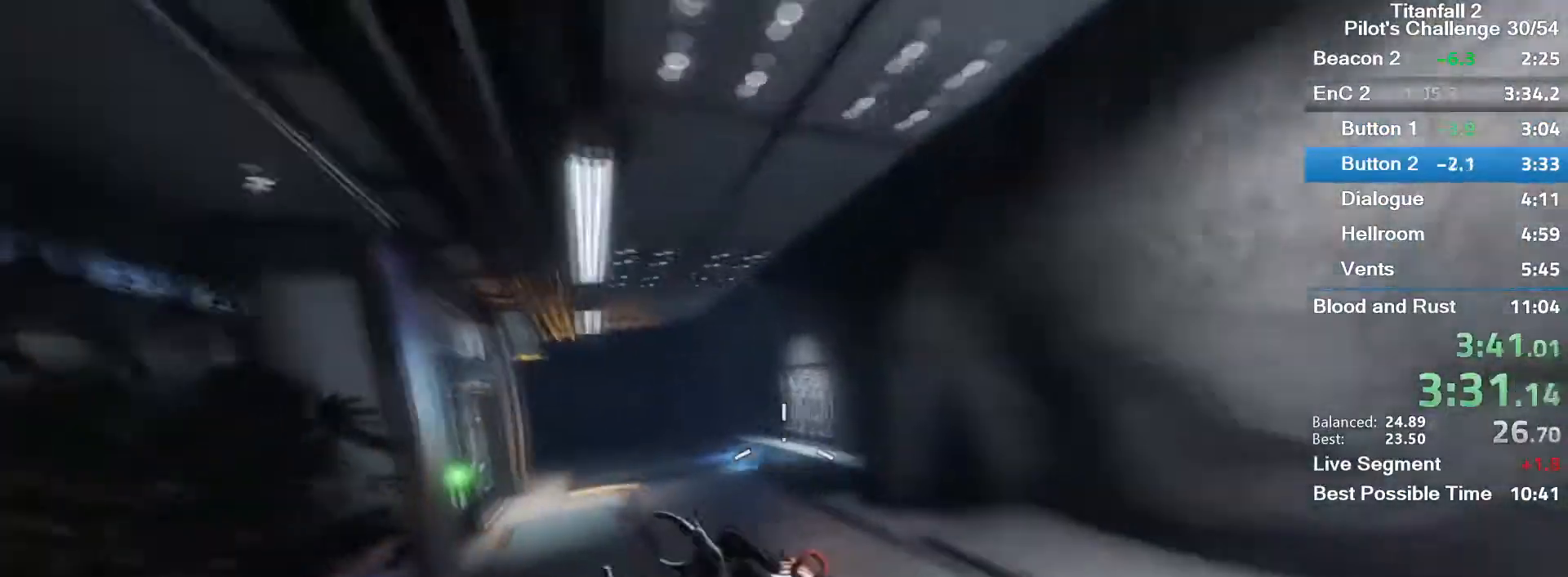
Gameplay with keyboard and mouse; each line is a JSON object with the keys and mouse buttons held at the frame after it. "events" lists presses ("down") and releases ("up") of "1", "2", "3", "4", "5", "a", "alt", "c", "ctrl", "d", "e", "f", "q", "r", "s", "shift", "space", "tab", "v", "w", "x", "z", "mouse_left", "mouse_middle", "mouse_right", "mouse_mb4", "mouse_mb5", "mouse_wheel_up" and "mouse_wheel_down" between this image and that frame as [ms after this image, input, new state], when the widget could be followed in between. "mouse_left", "mouse_middle", "mouse_right", "mouse_mb4", "mouse_mb5", "mouse_wheel_up", "mouse_wheel_down" = the "left", "middle", "right", "mb4", "mb5", "wheel_up", "wheel_down" buttons of the "mouse" list. No other keys are recorded. Mouse movement is not recorded.
{"keys": ["d"], "mouse": ["mb5"], "events": [[34, "space", "down"], [34, "w", "down"], [134, "space", "up"], [134, "w", "up"], [367, "a", "up"], [501, "d", "down"]]}
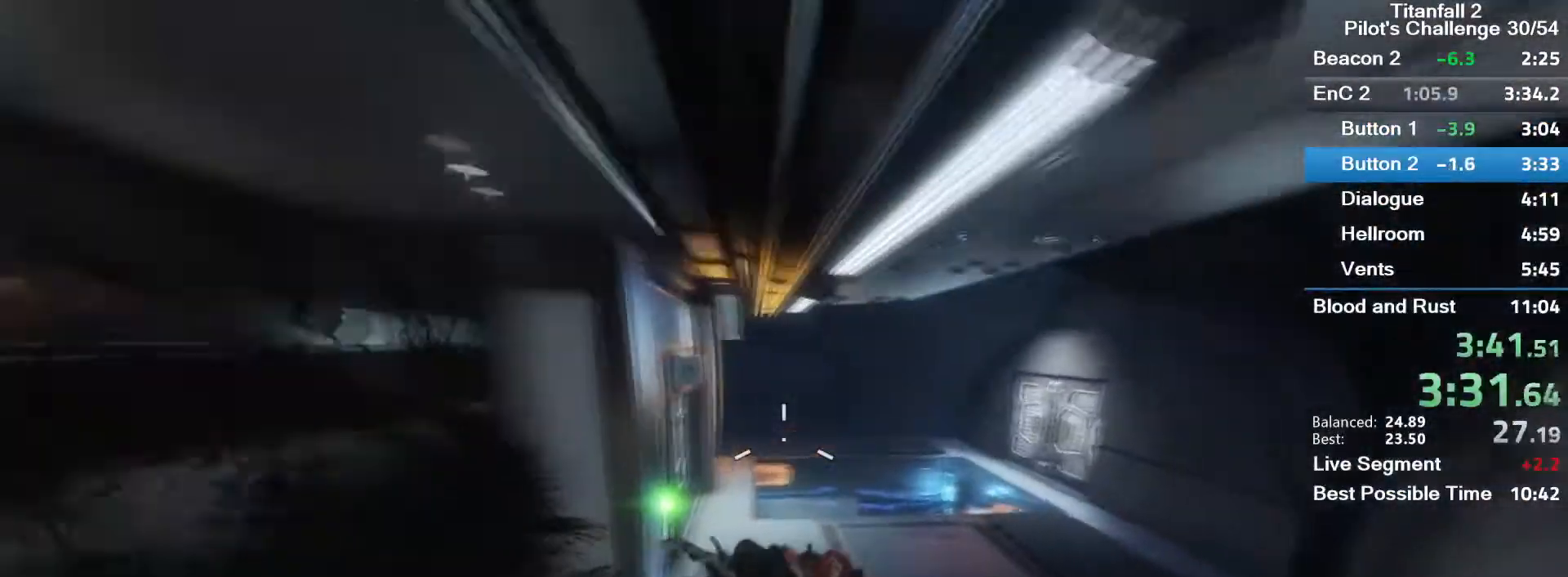
{"keys": ["shift", "w"], "mouse": [], "events": [[100, "w", "down"], [133, "d", "up"], [200, "mouse_mb5", "up"], [267, "shift", "down"], [334, "shift", "up"], [434, "shift", "down"]]}
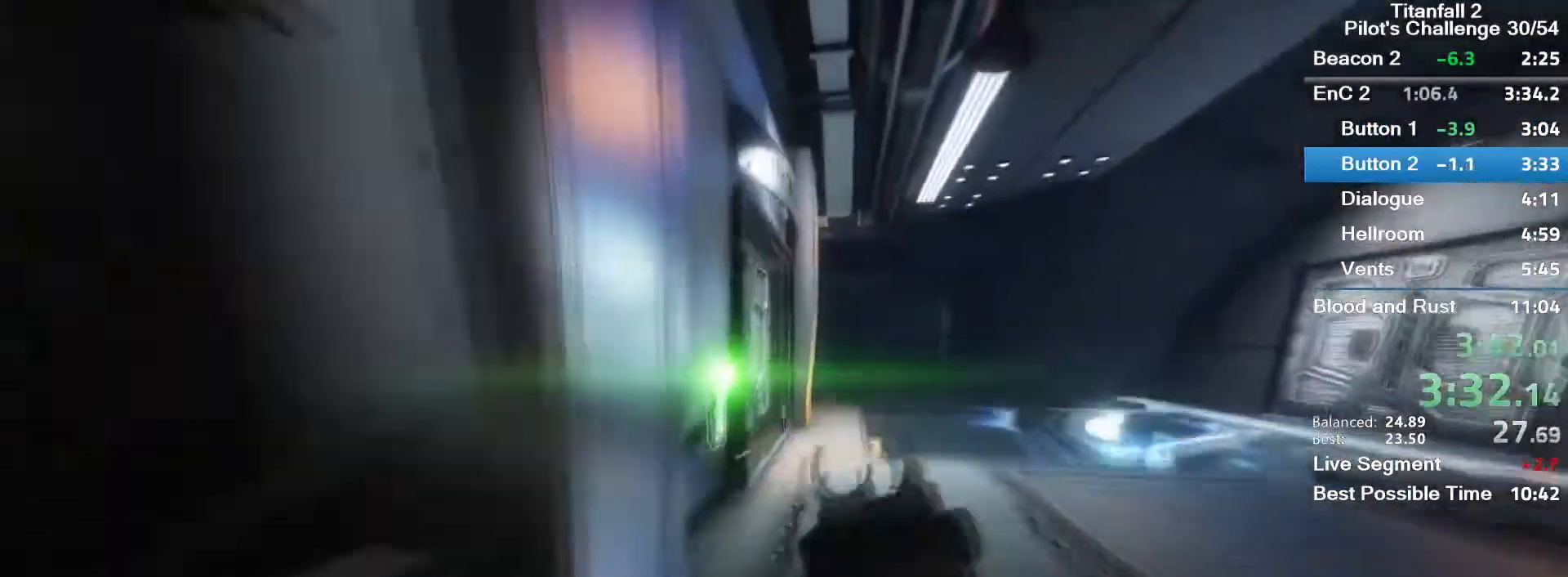
{"keys": ["shift", "w"], "mouse": [], "events": [[67, "shift", "up"], [134, "e", "down"], [234, "e", "up"], [468, "shift", "down"]]}
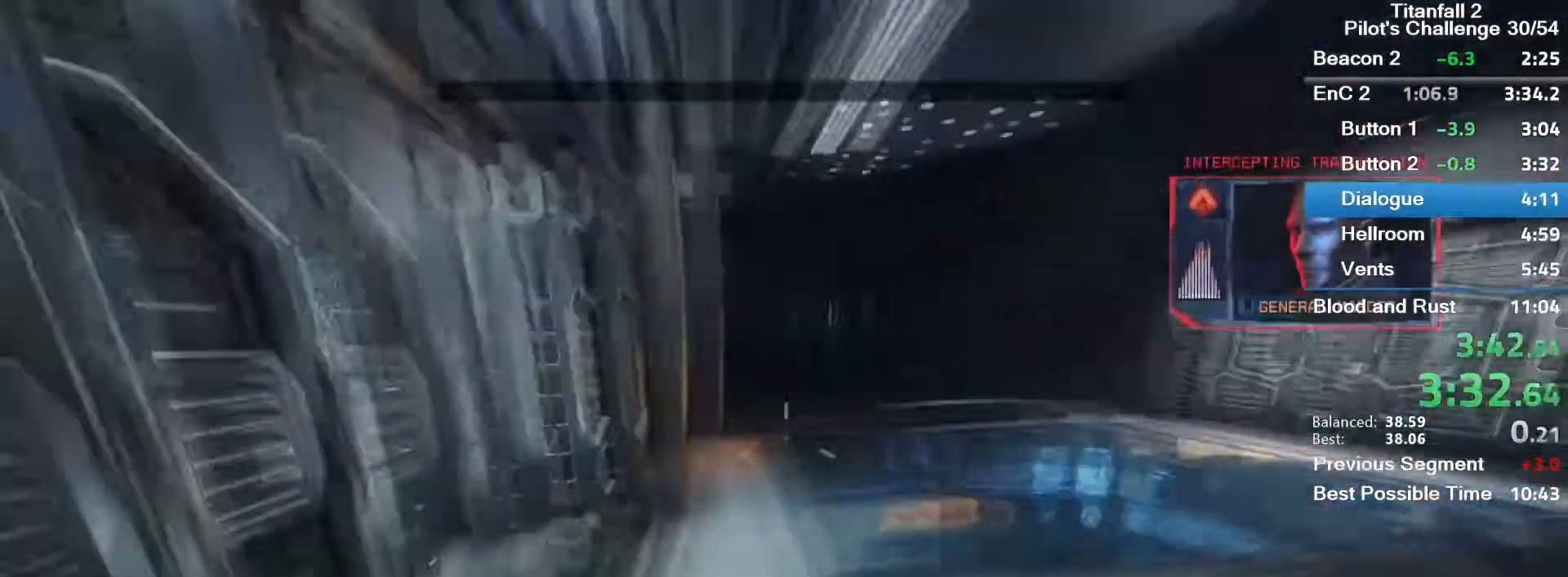
{"keys": ["w"], "mouse": [], "events": [[133, "shift", "up"], [200, "r", "down"], [300, "r", "up"]]}
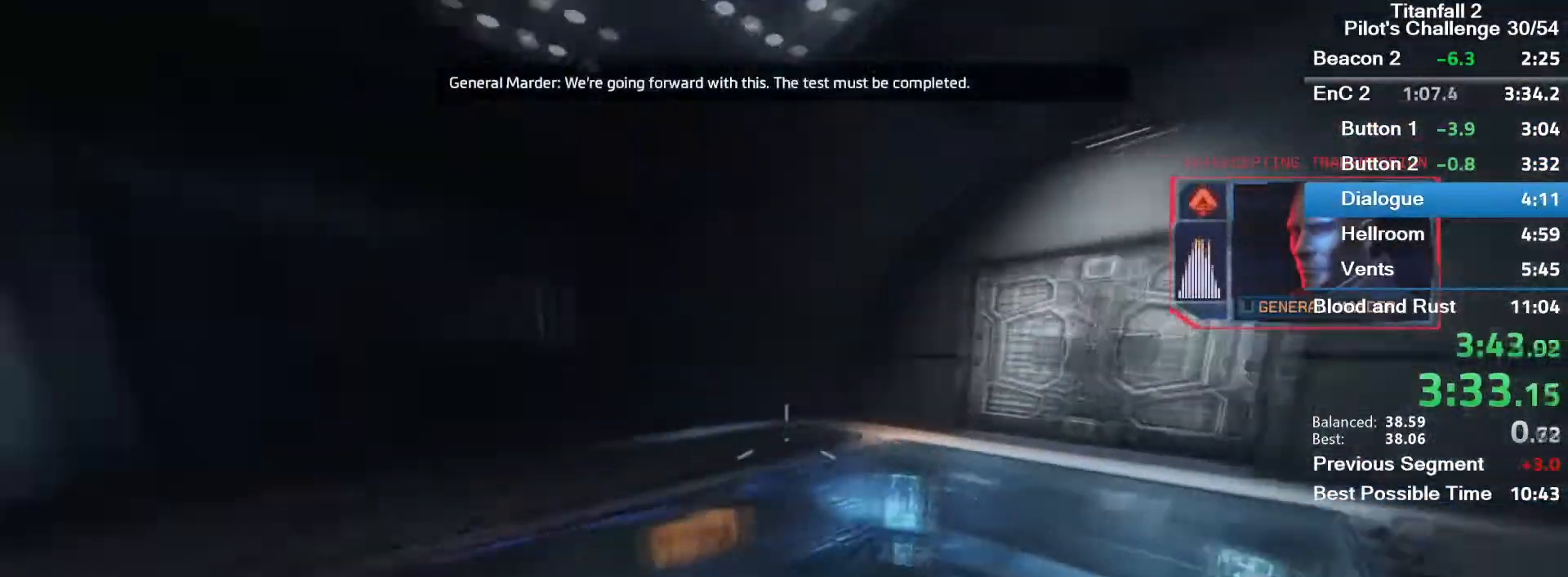
{"keys": [], "mouse": [], "events": [[201, "r", "down"], [334, "r", "up"], [468, "w", "up"]]}
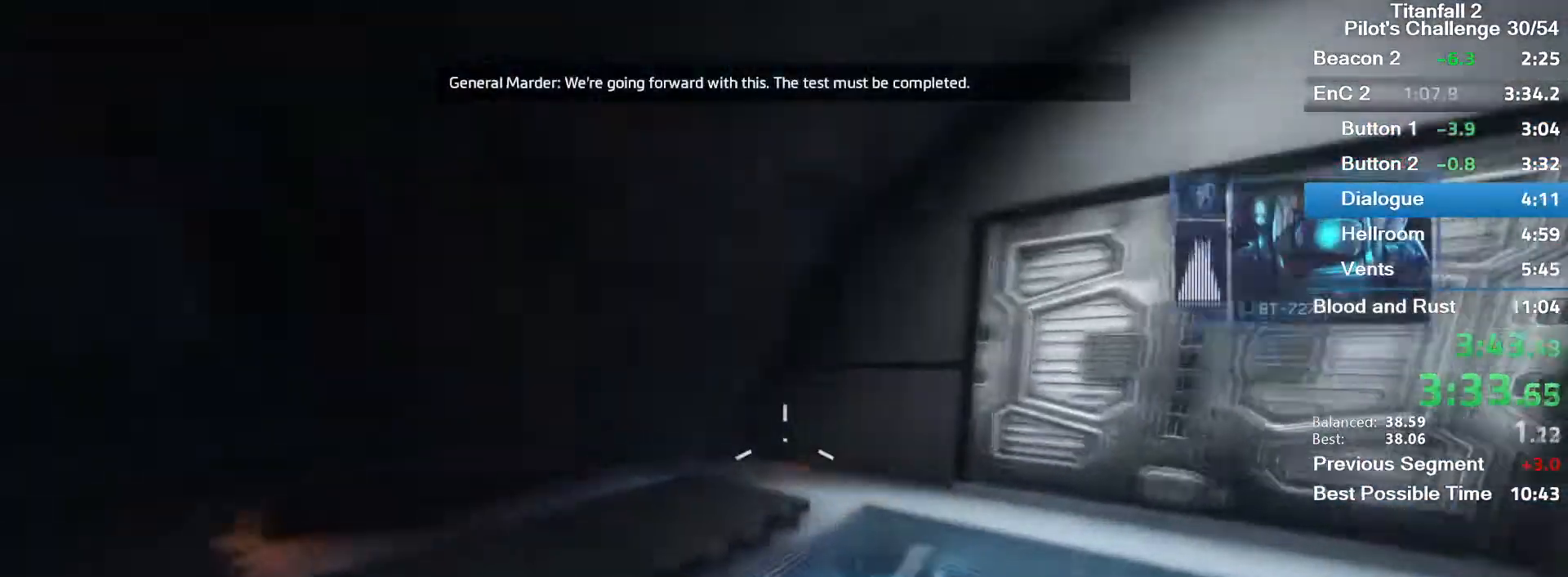
{"keys": ["r", "w"], "mouse": [], "events": [[334, "w", "down"], [467, "r", "down"]]}
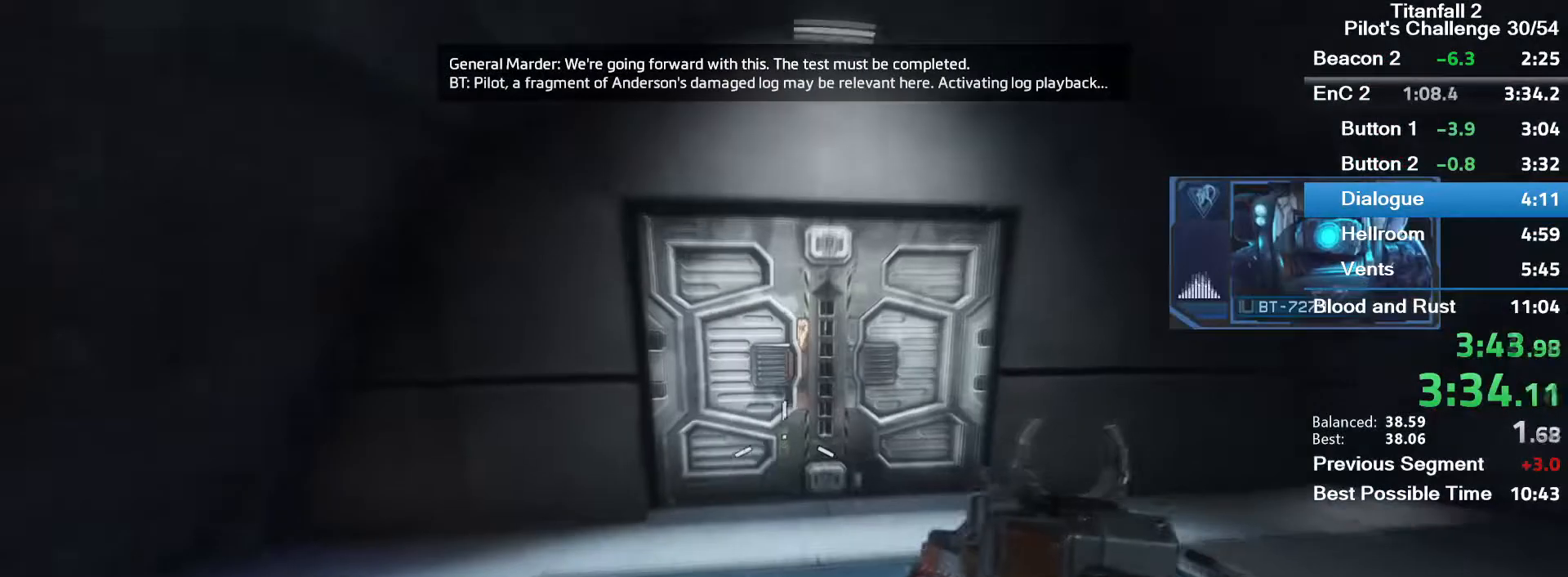
{"keys": ["r", "w"], "mouse": [], "events": [[33, "w", "up"], [100, "r", "up"], [300, "w", "down"], [467, "r", "down"]]}
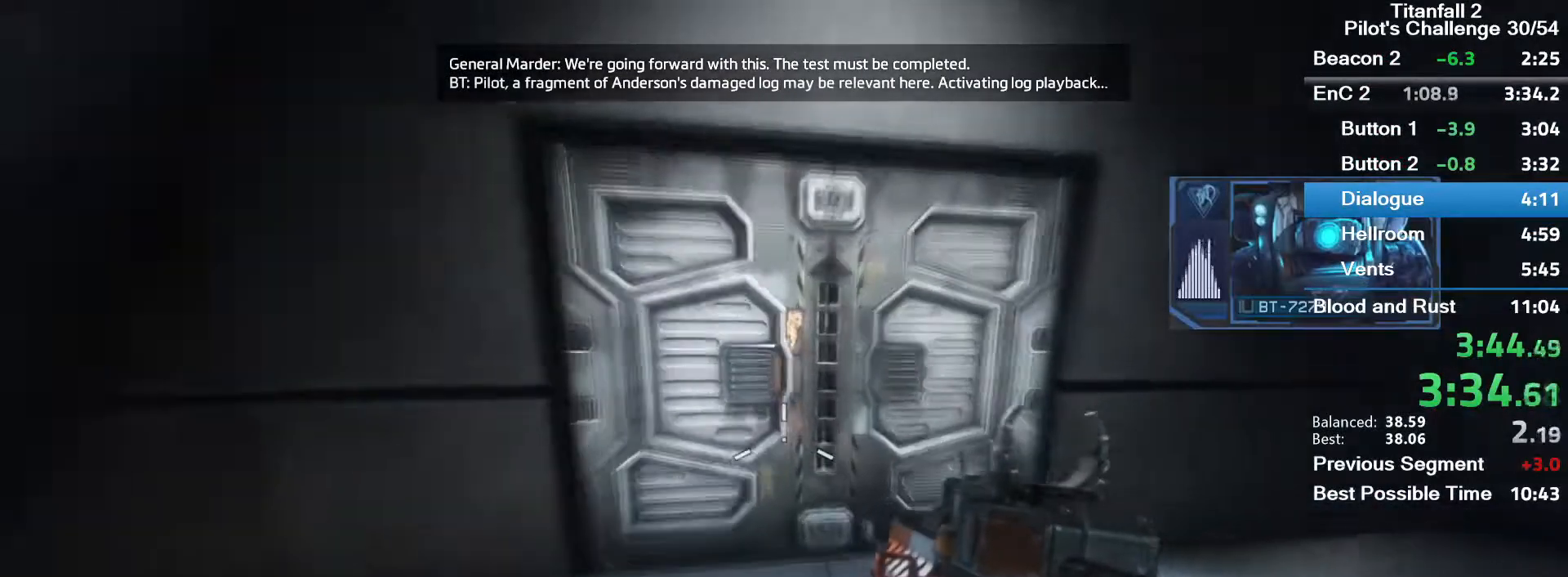
{"keys": [], "mouse": [], "events": [[133, "r", "up"], [300, "w", "up"], [400, "d", "down"], [500, "d", "up"]]}
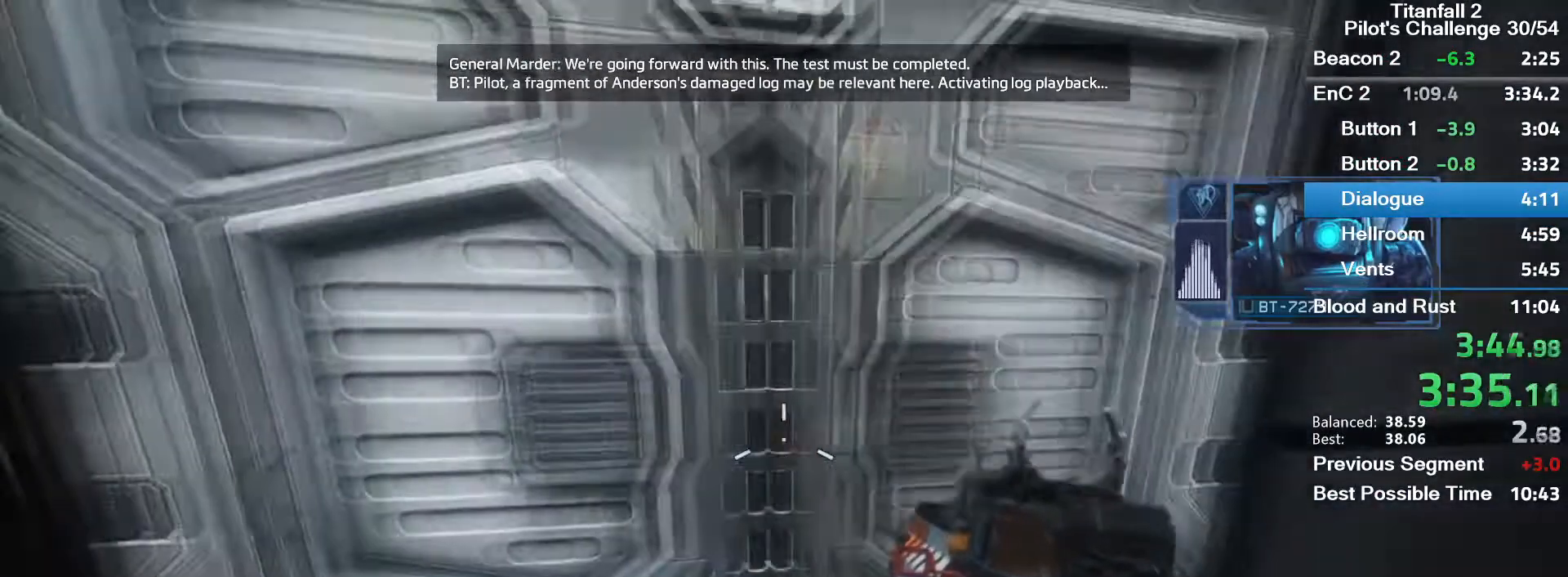
{"keys": ["w"], "mouse": [], "events": [[134, "w", "down"]]}
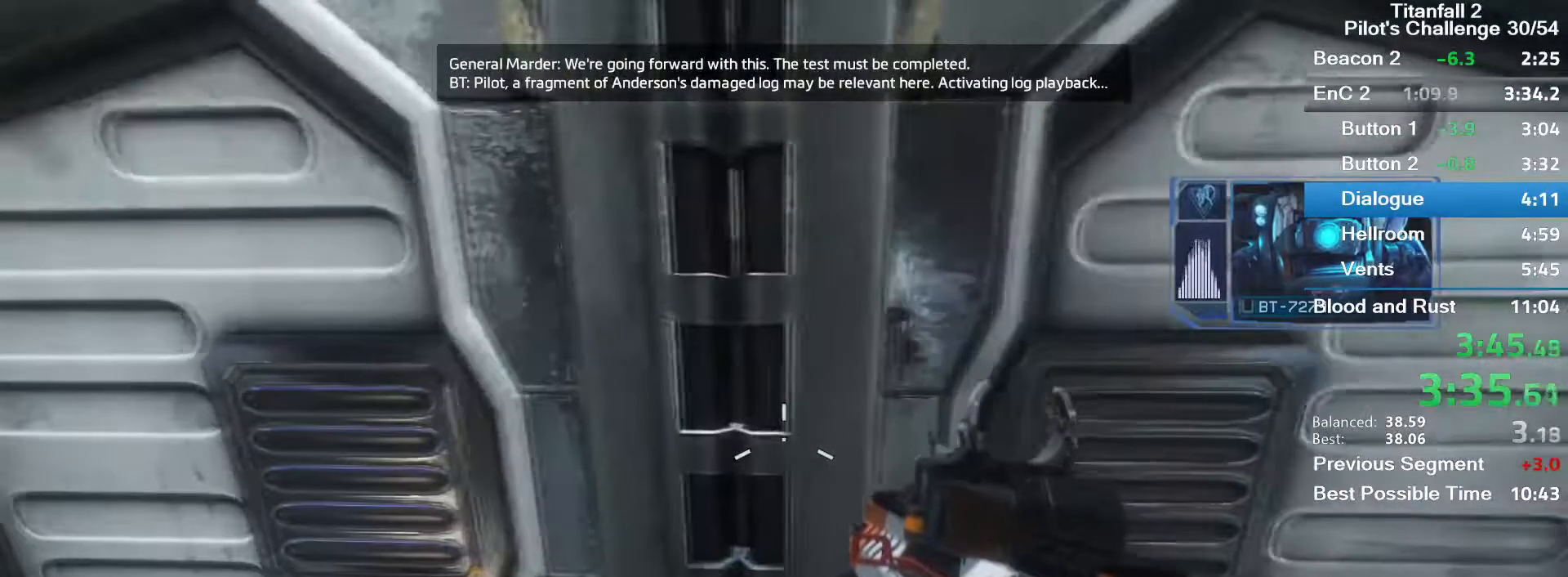
{"keys": [], "mouse": [], "events": [[100, "w", "up"]]}
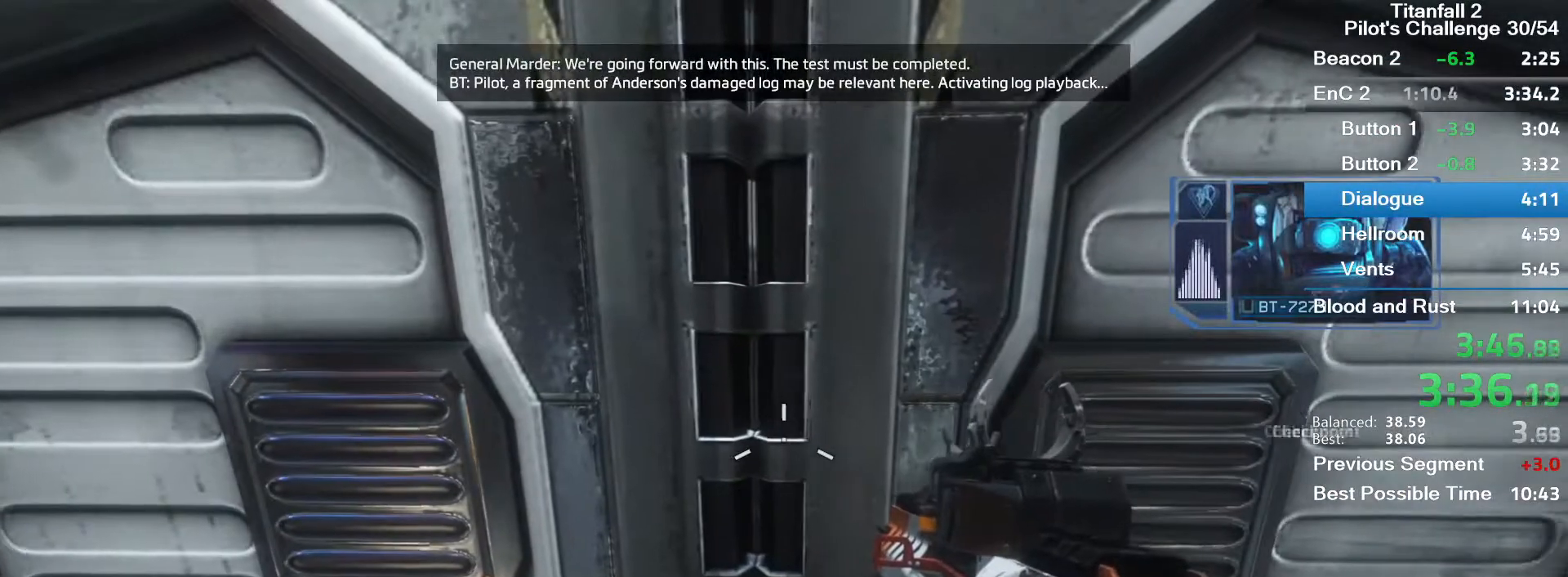
{"keys": [], "mouse": [], "events": []}
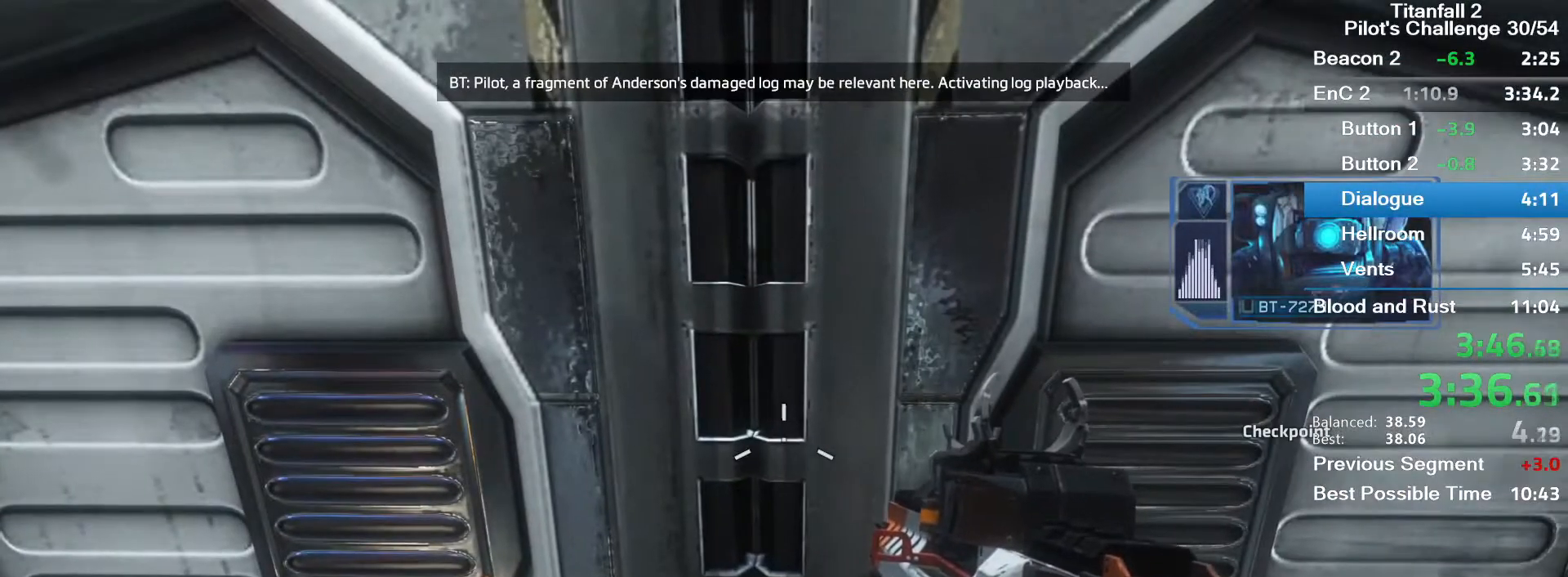
{"keys": [], "mouse": [], "events": []}
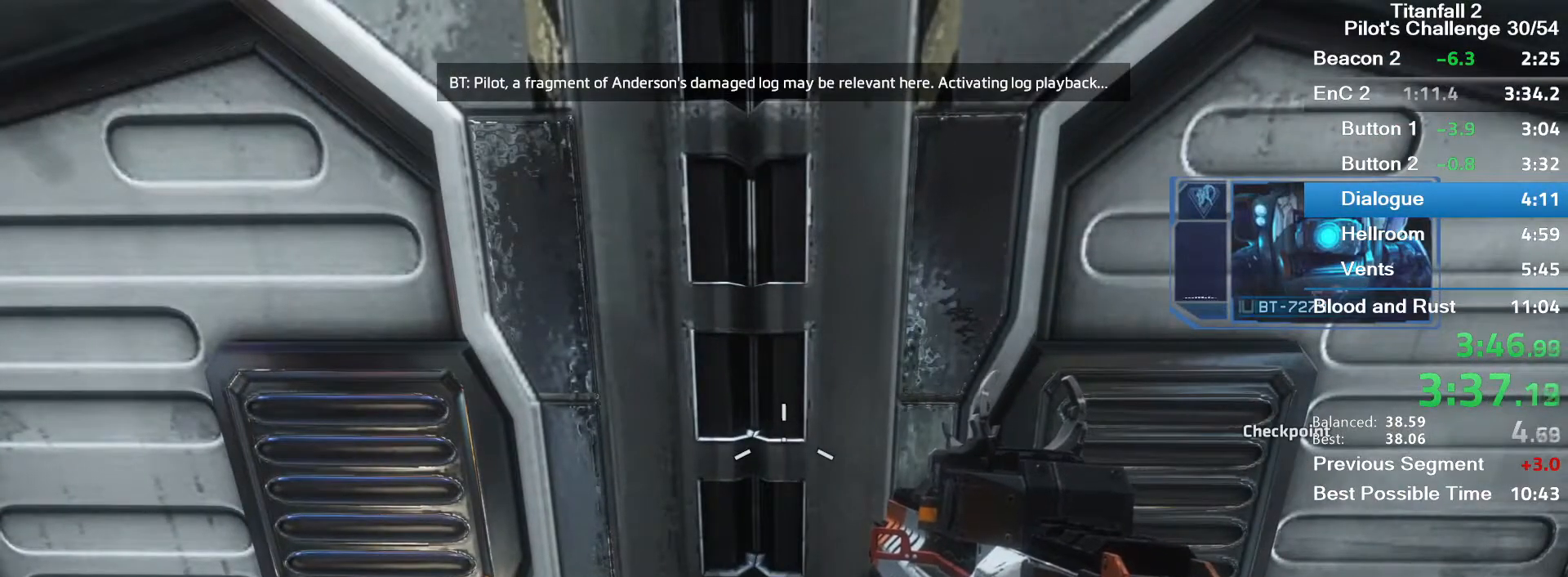
{"keys": [], "mouse": [], "events": []}
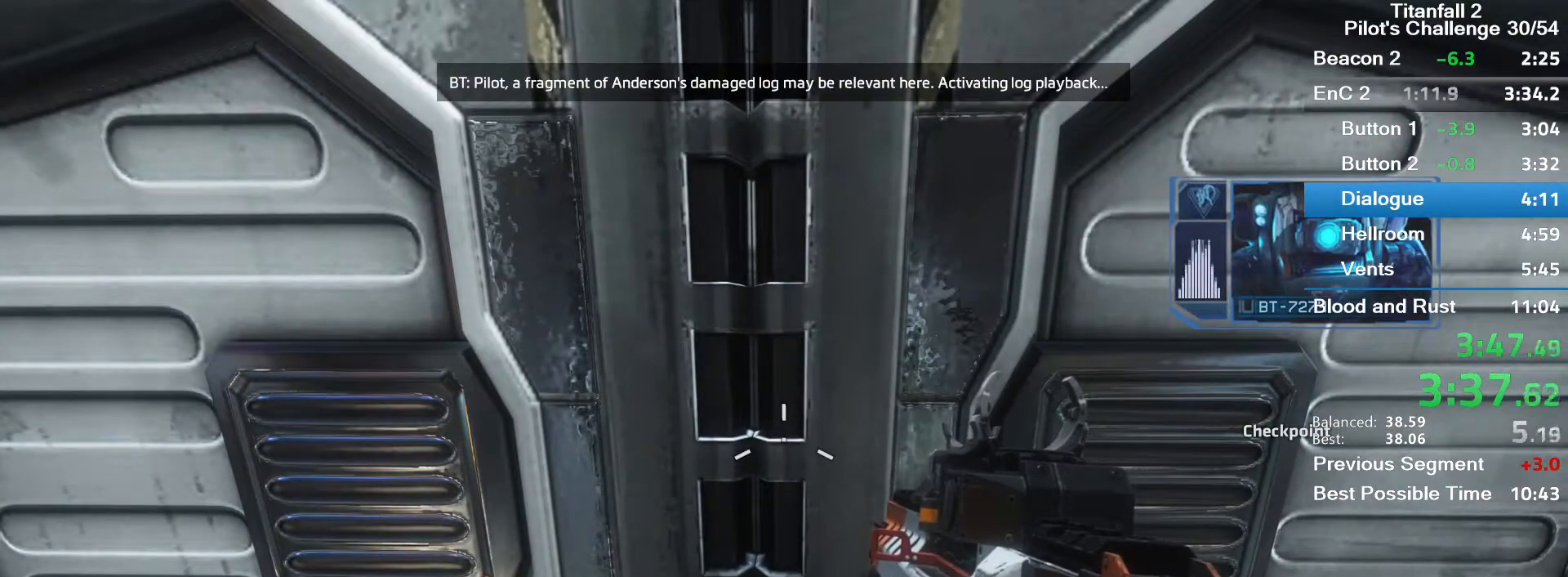
{"keys": [], "mouse": [], "events": [[333, "r", "down"], [467, "r", "up"]]}
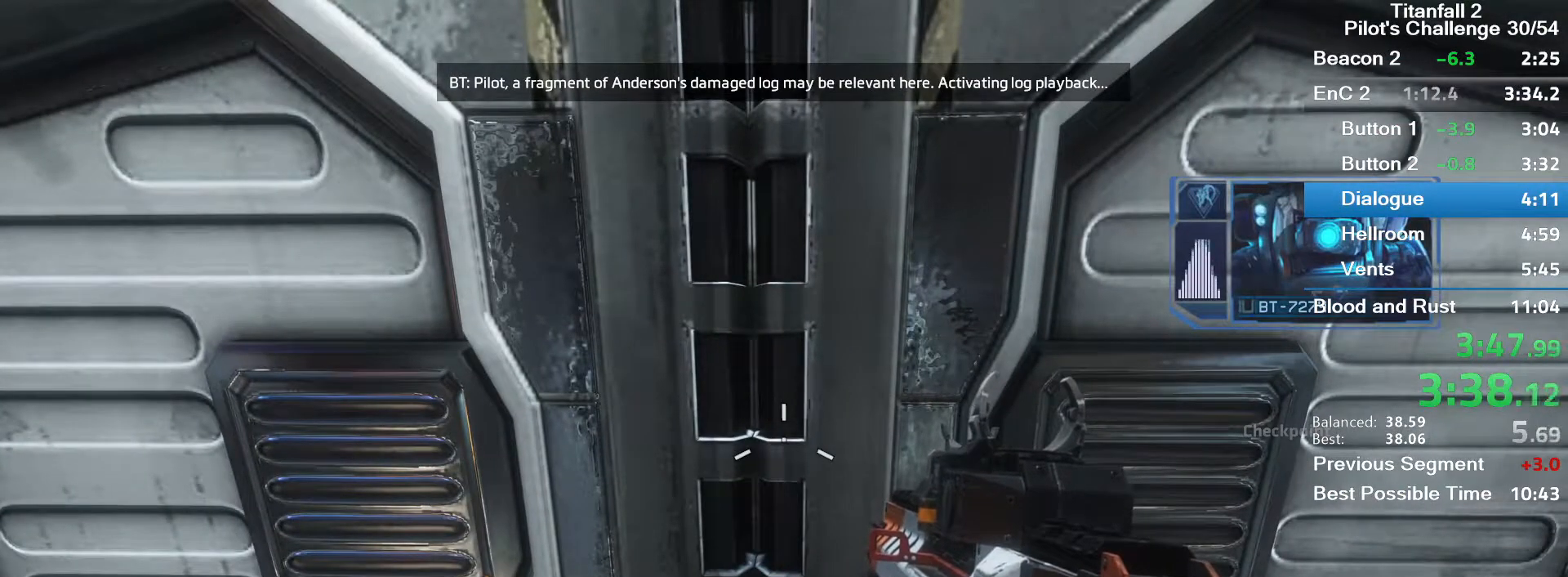
{"keys": [], "mouse": [], "events": []}
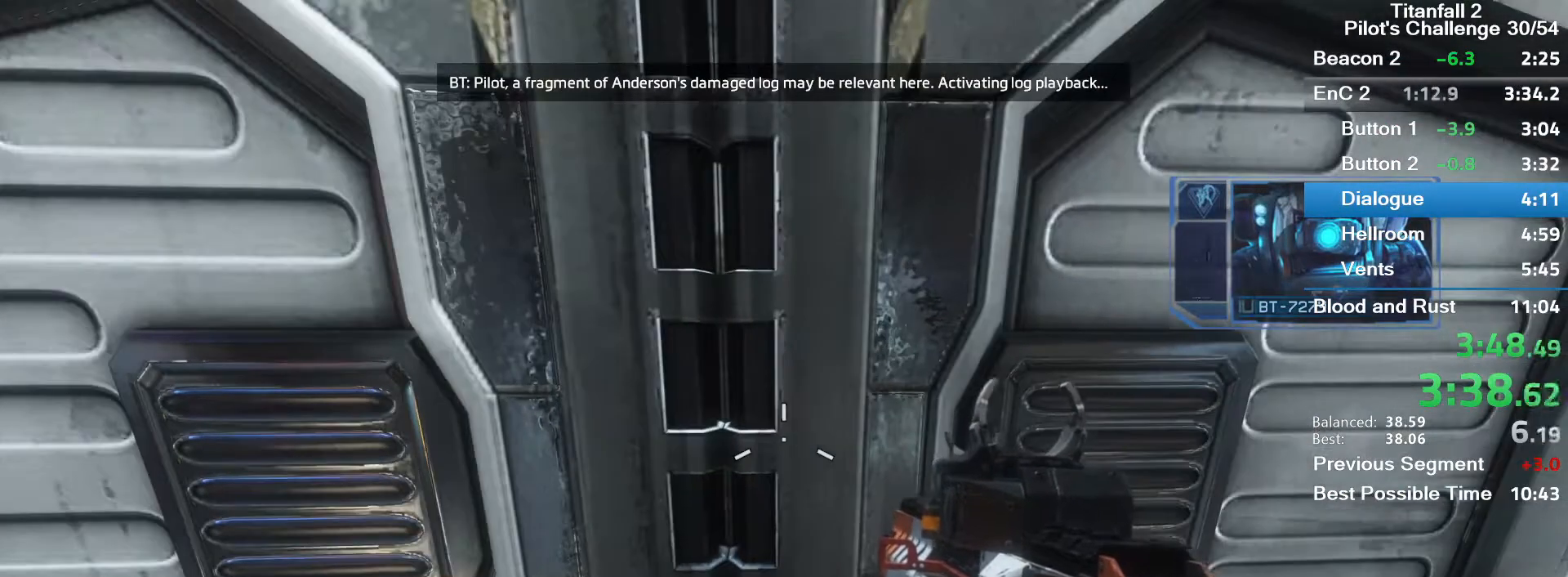
{"keys": ["w"], "mouse": [], "events": [[500, "w", "down"]]}
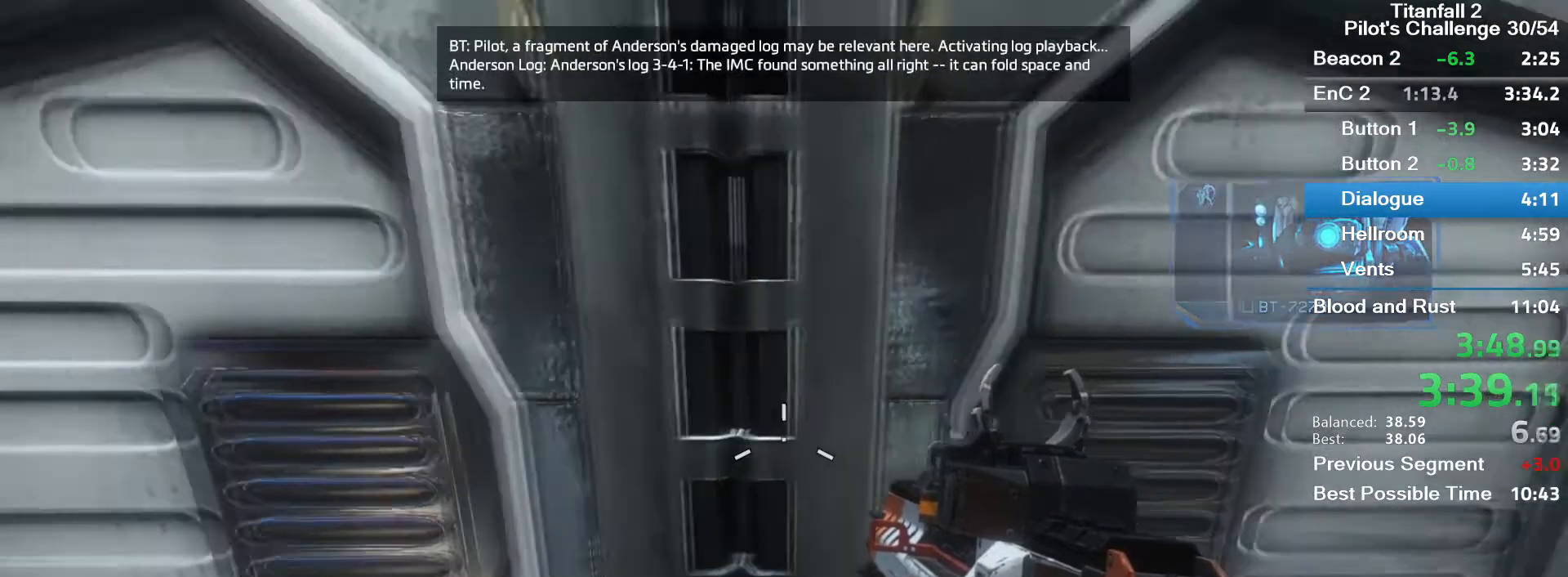
{"keys": ["w"], "mouse": [], "events": [[200, "r", "down"], [367, "r", "up"]]}
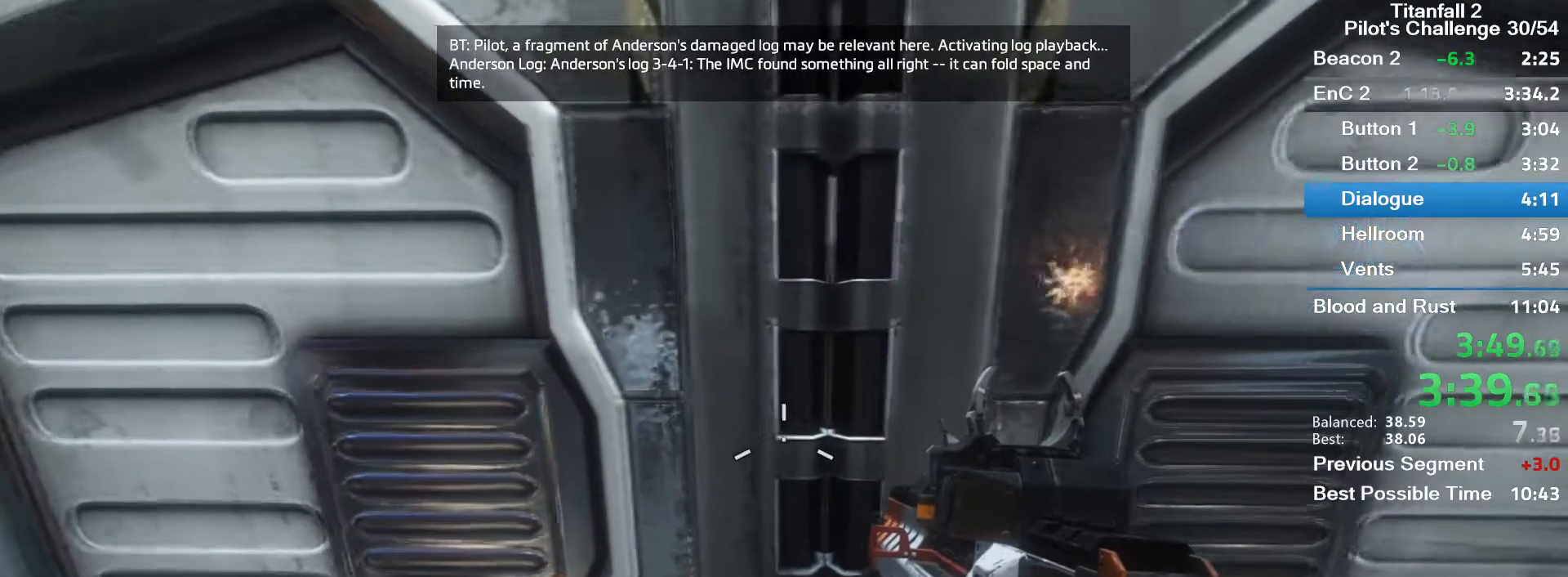
{"keys": ["w"], "mouse": [], "events": [[233, "shift", "down"], [367, "shift", "up"]]}
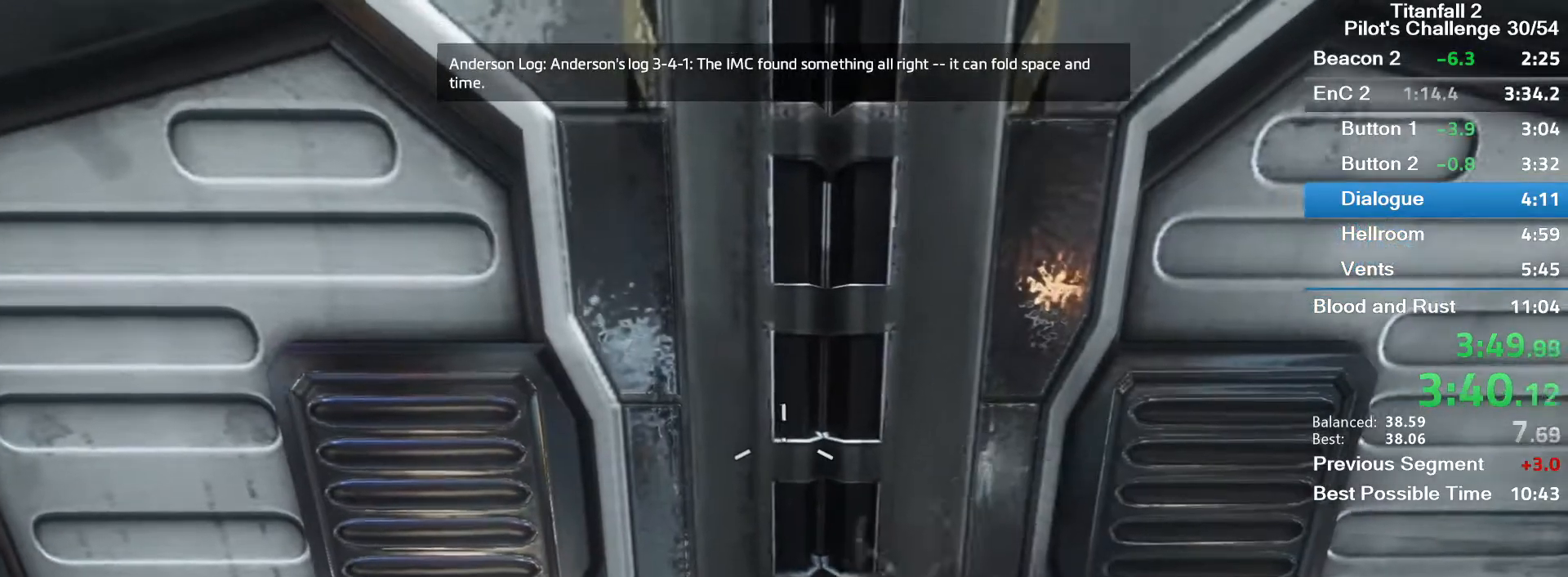
{"keys": [], "mouse": [], "events": [[200, "w", "up"]]}
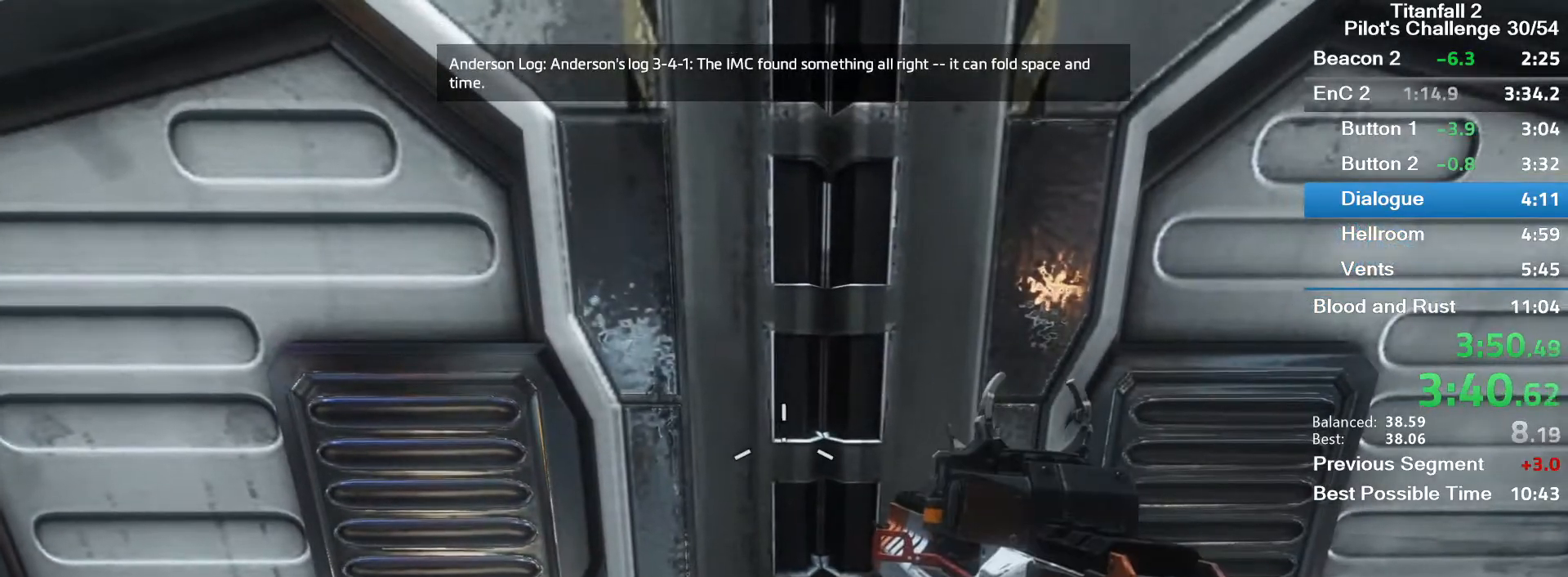
{"keys": ["shift", "w"], "mouse": [], "events": [[166, "w", "down"], [400, "shift", "down"]]}
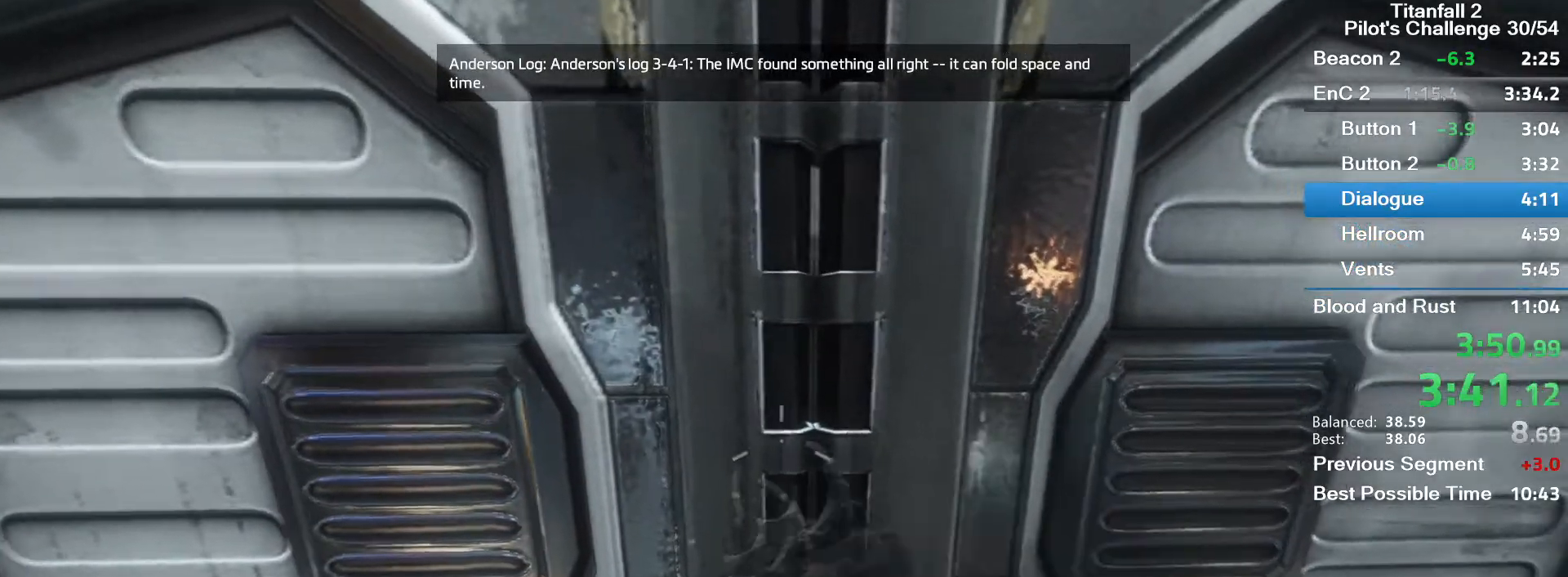
{"keys": ["w"], "mouse": [], "events": [[33, "shift", "up"]]}
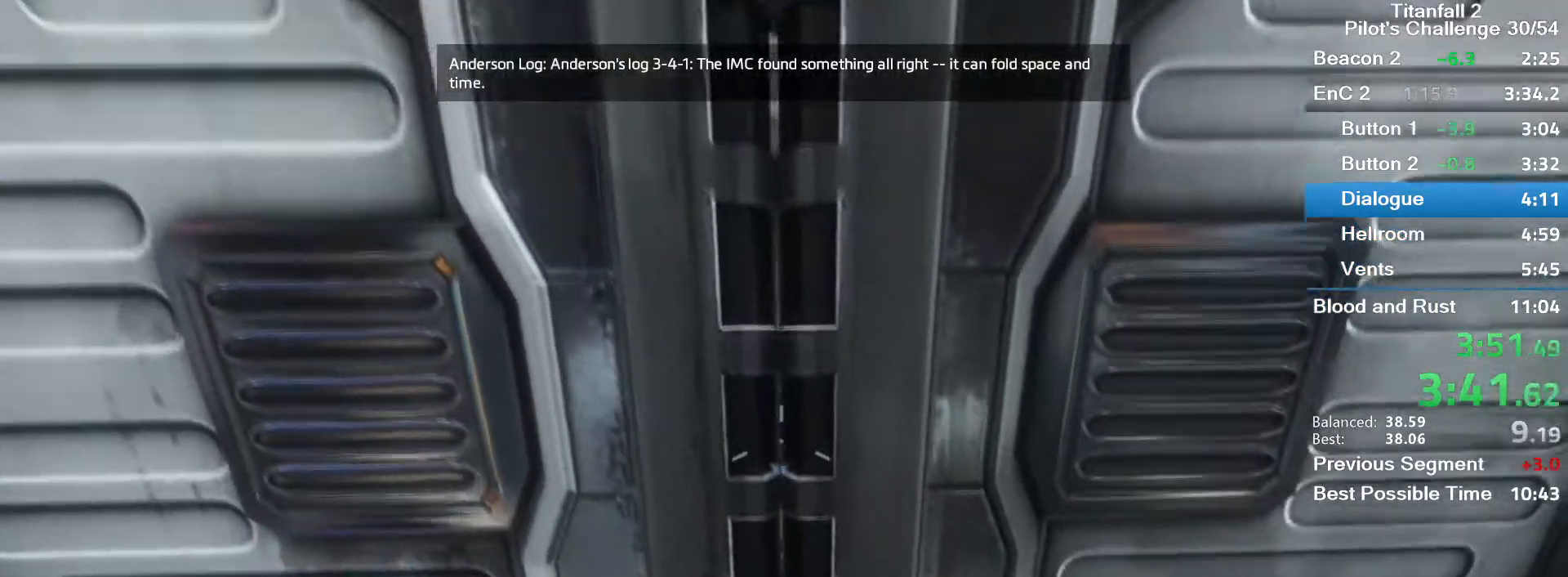
{"keys": ["w"], "mouse": [], "events": []}
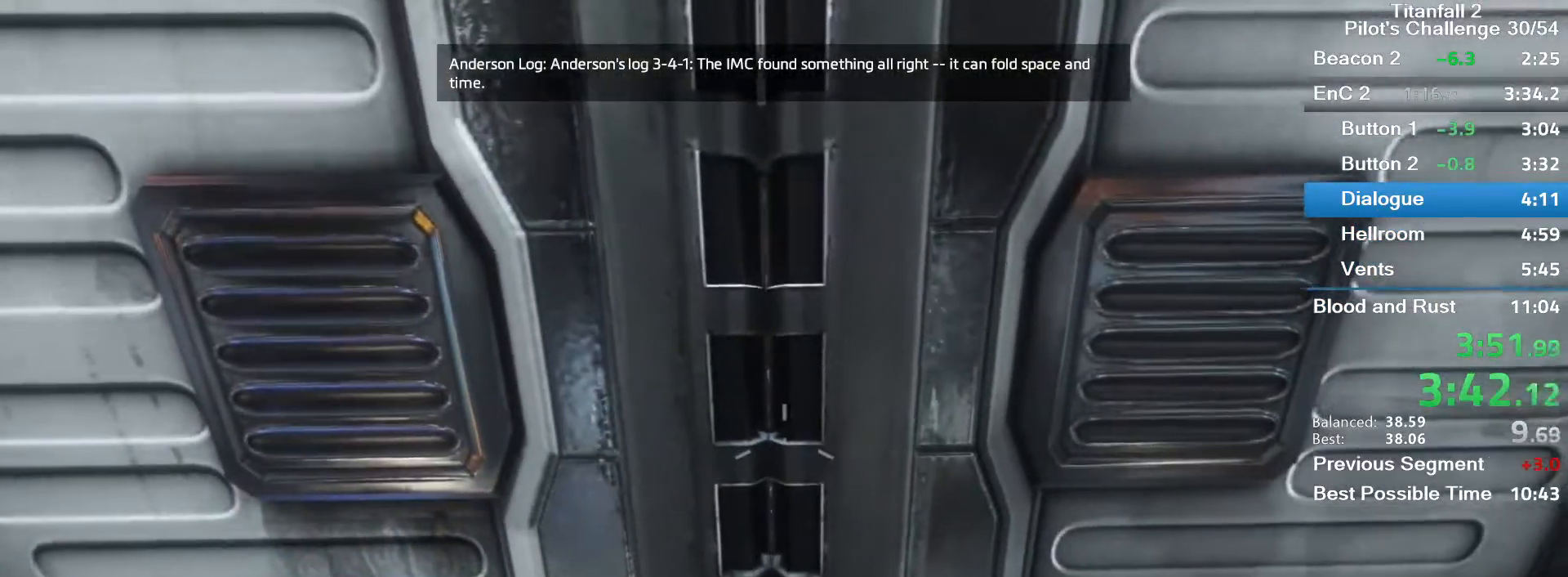
{"keys": ["w"], "mouse": [], "events": []}
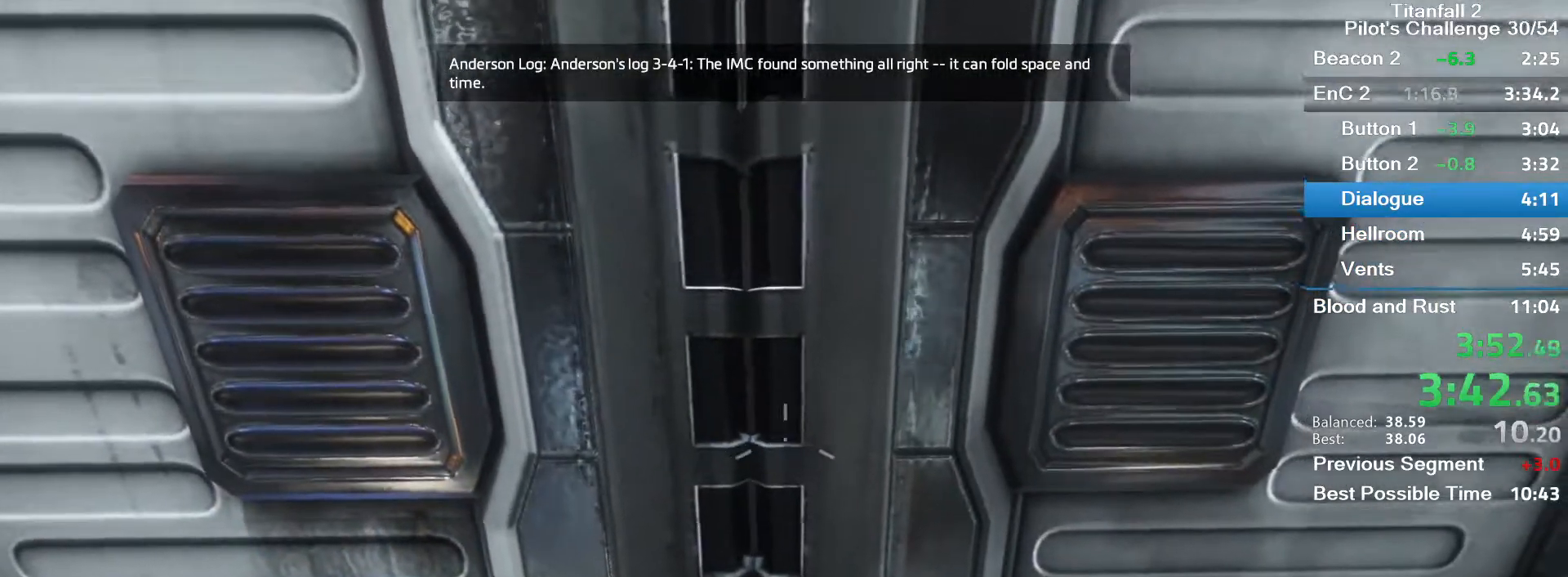
{"keys": ["w"], "mouse": [], "events": []}
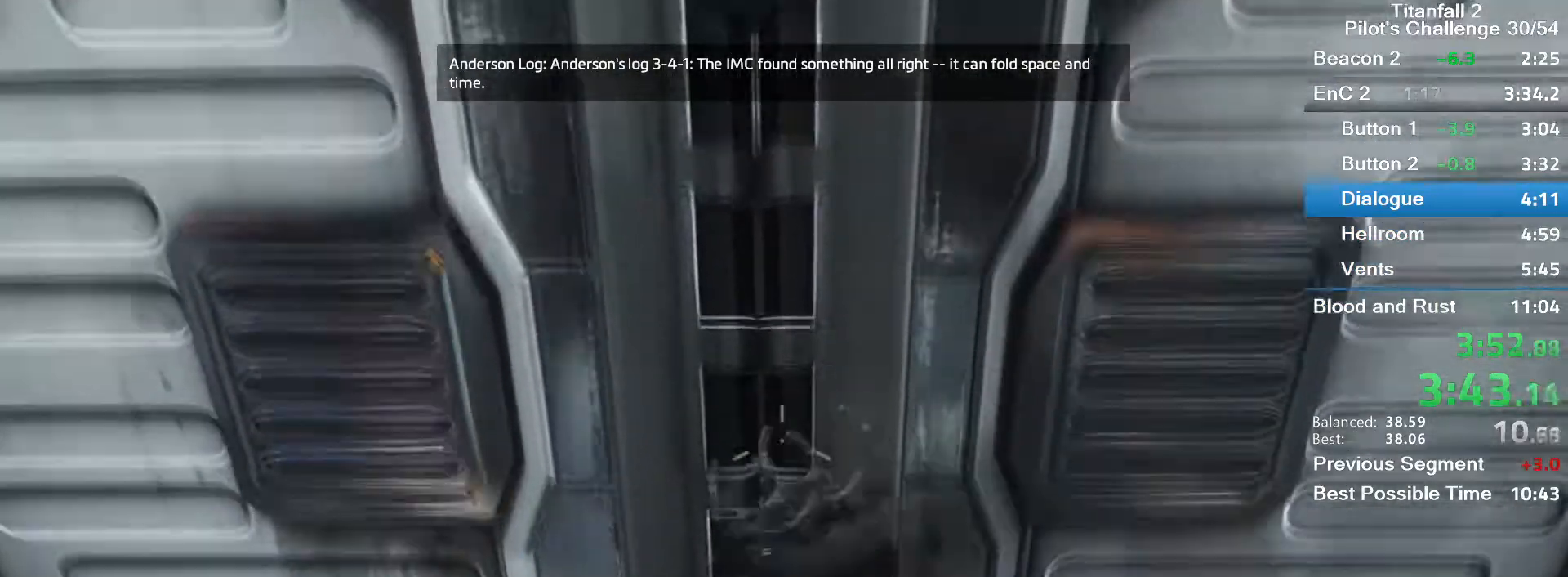
{"keys": ["w"], "mouse": [], "events": []}
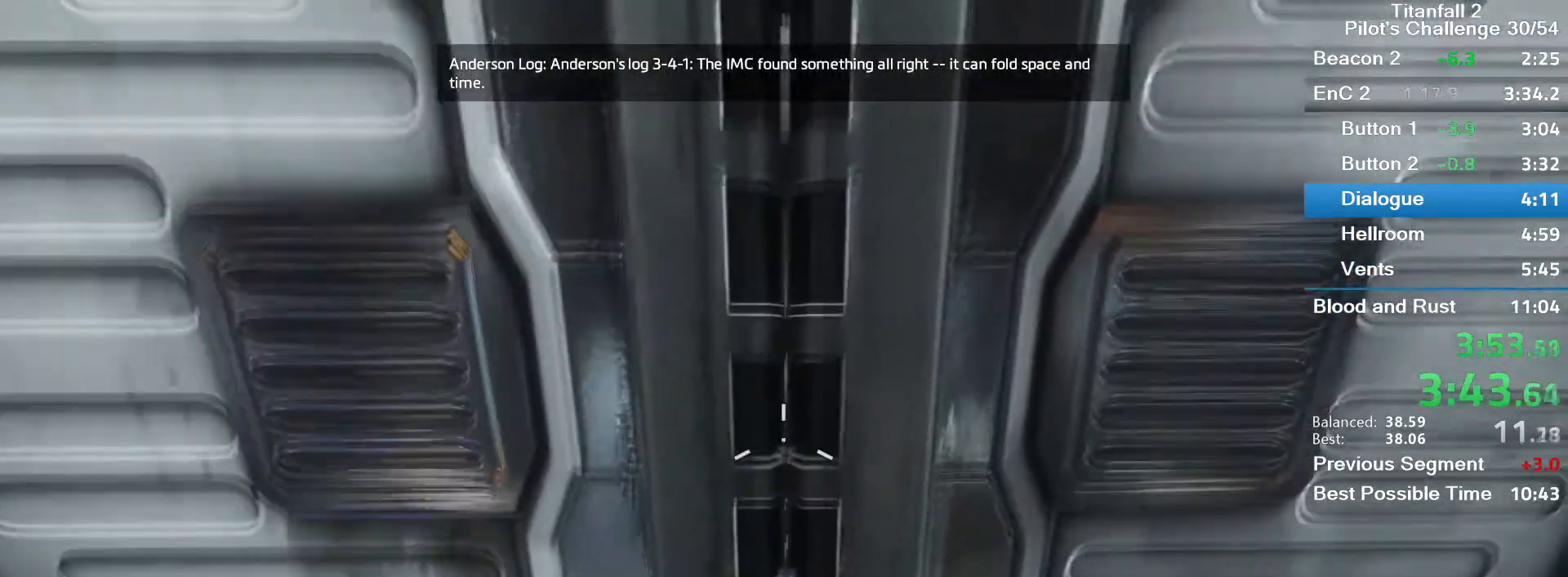
{"keys": ["w"], "mouse": [], "events": []}
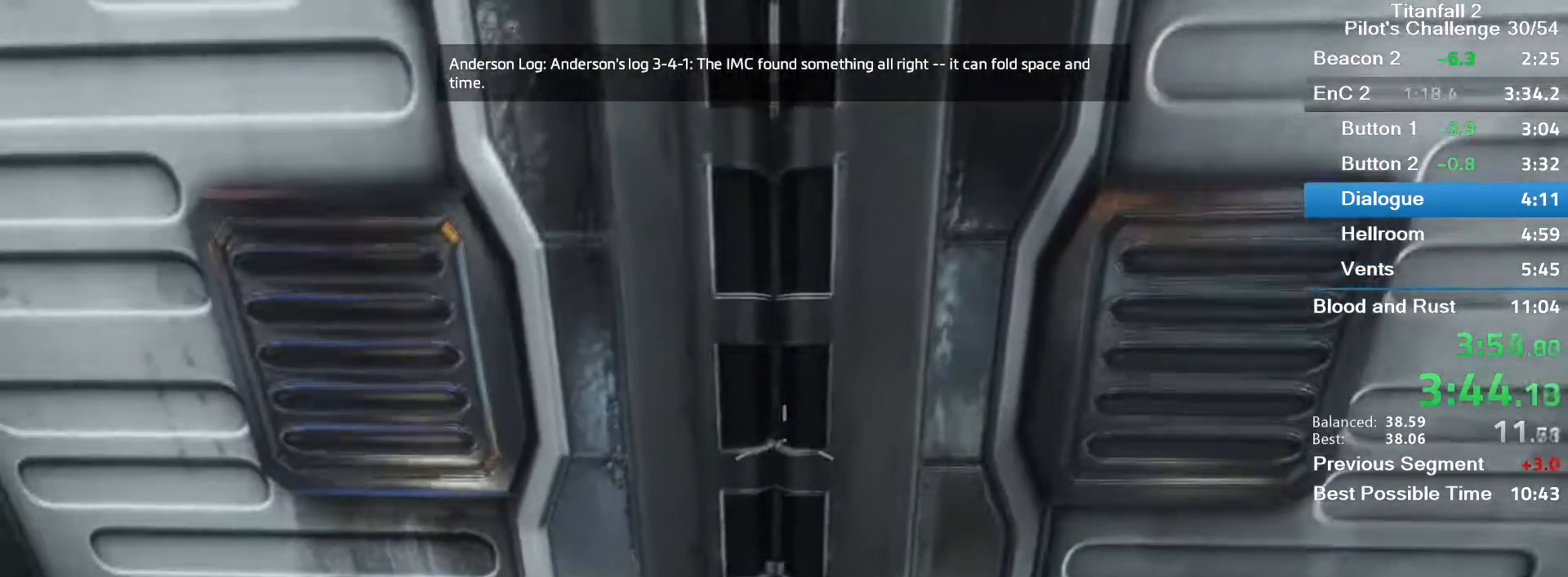
{"keys": ["shift", "w"], "mouse": [], "events": [[400, "shift", "down"]]}